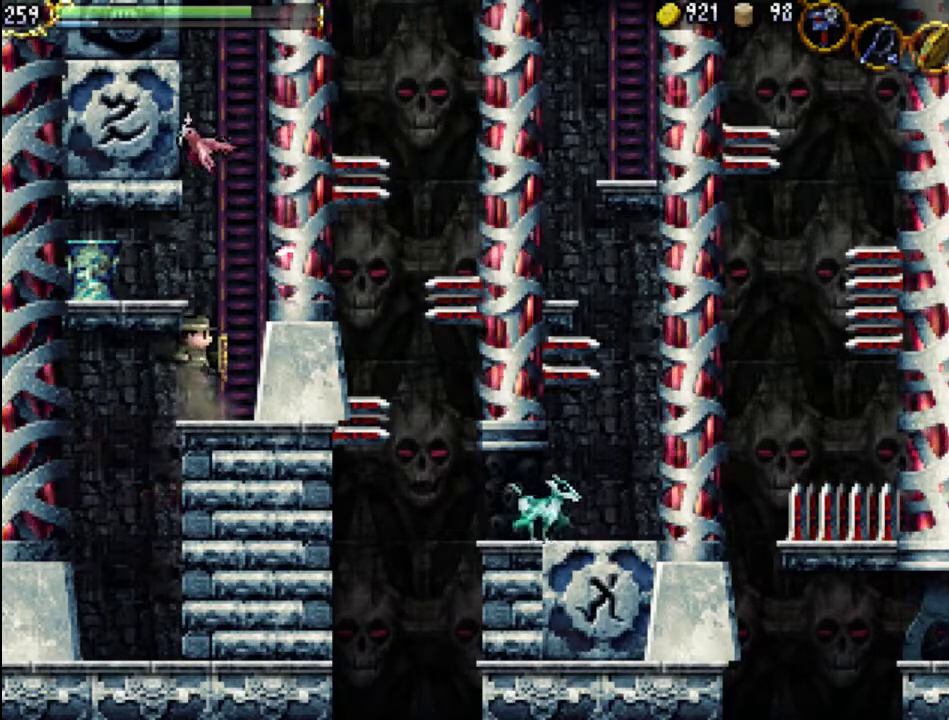
Gameplay with a controller (Xbox layout); each line is a JSON object with the inputs held at the frame after it. "events" lists button and stick changes between this image and that frame as [ms after this image, input, new state], when the widget could be followed in between. Not read: L3 R3 left_stick right_stick.
{"buttons": [], "events": [[67, "A", "up"], [133, "DPAD_RIGHT", "down"], [200, "DPAD_RIGHT", "up"]]}
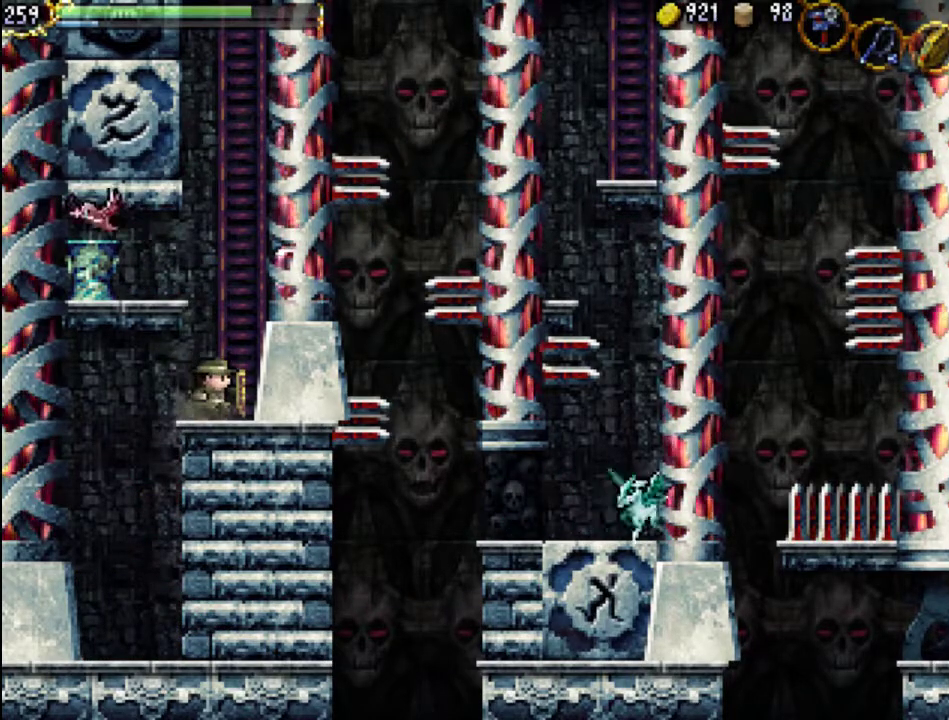
{"buttons": [], "events": []}
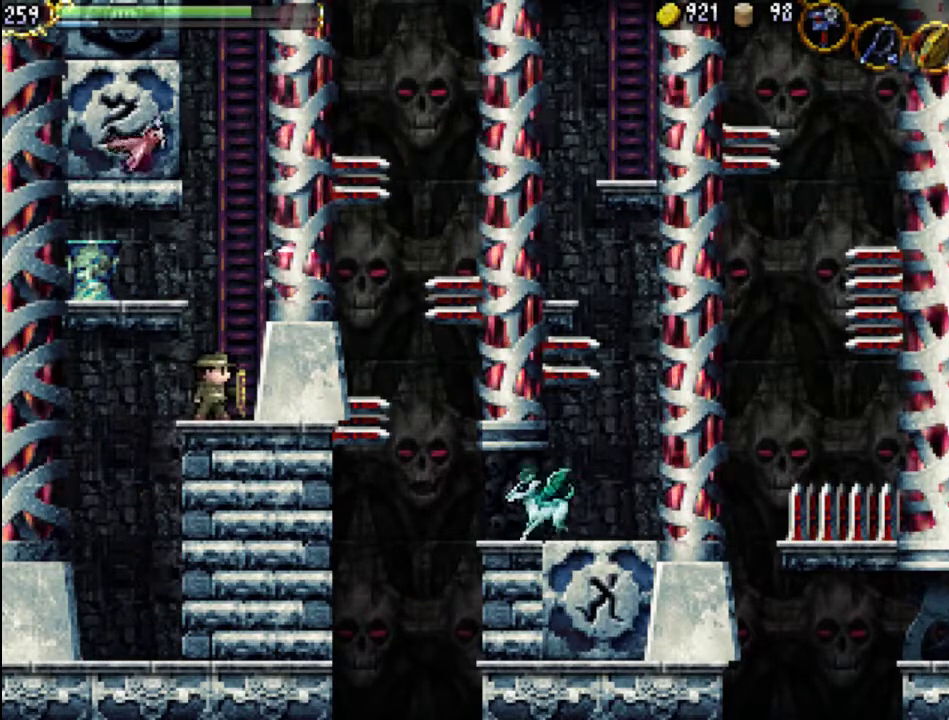
{"buttons": [], "events": []}
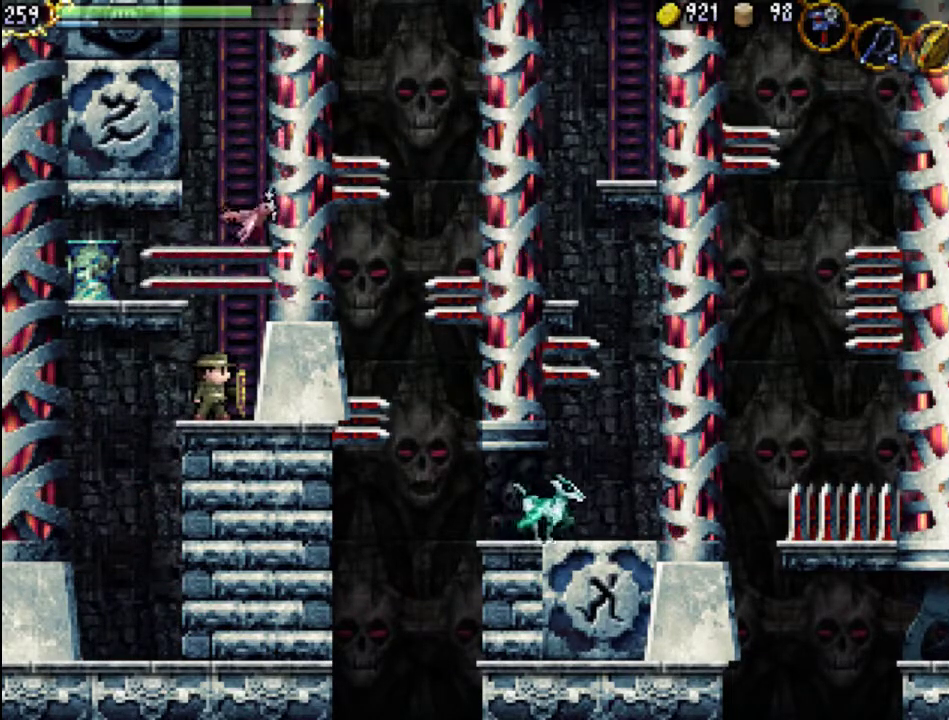
{"buttons": [], "events": []}
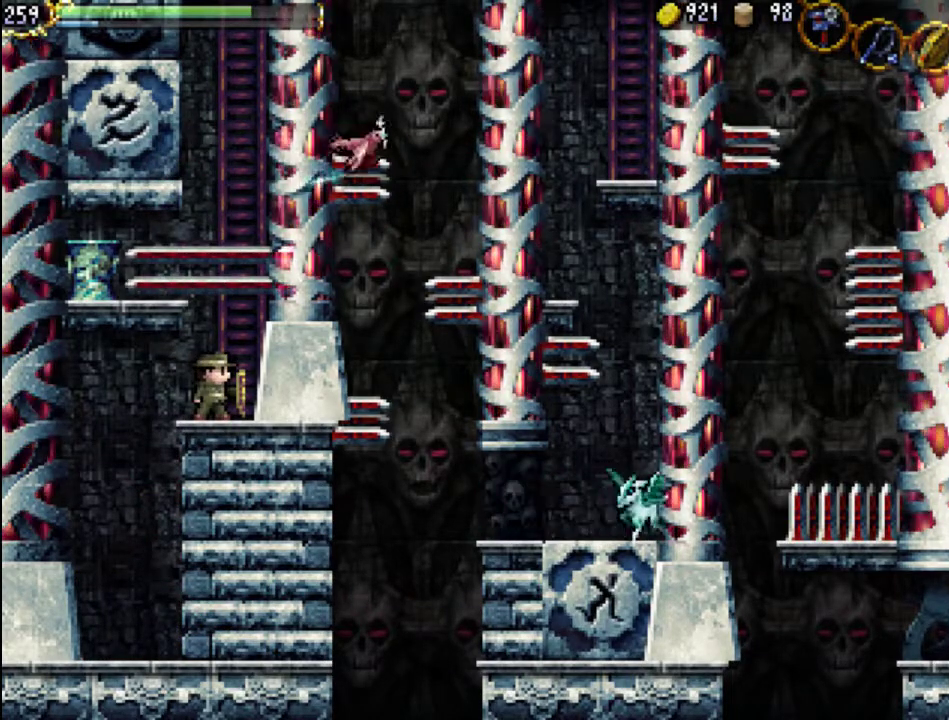
{"buttons": [], "events": []}
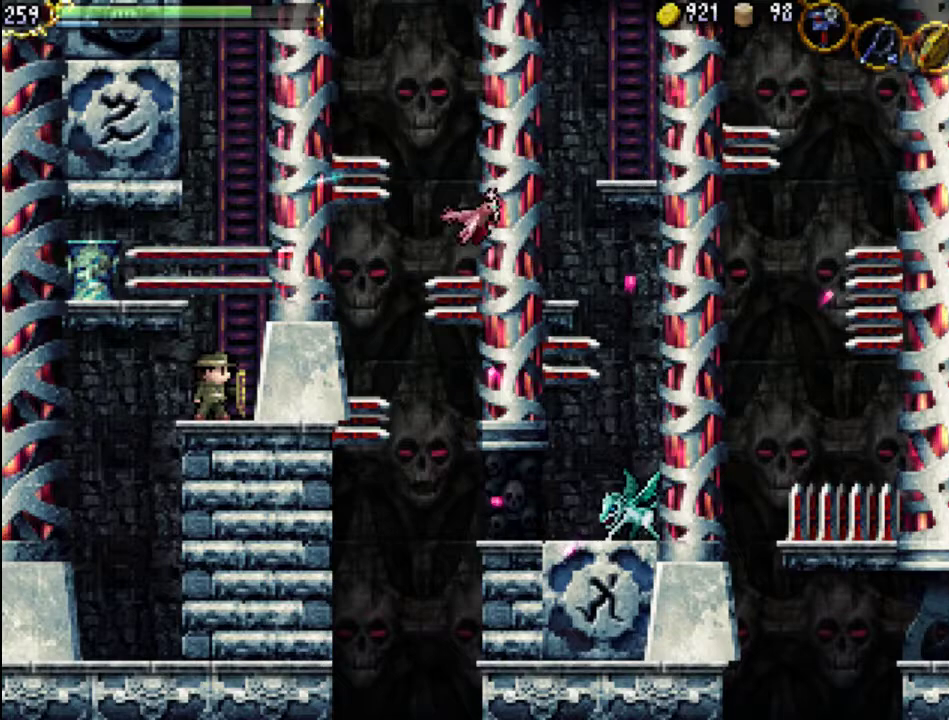
{"buttons": [], "events": []}
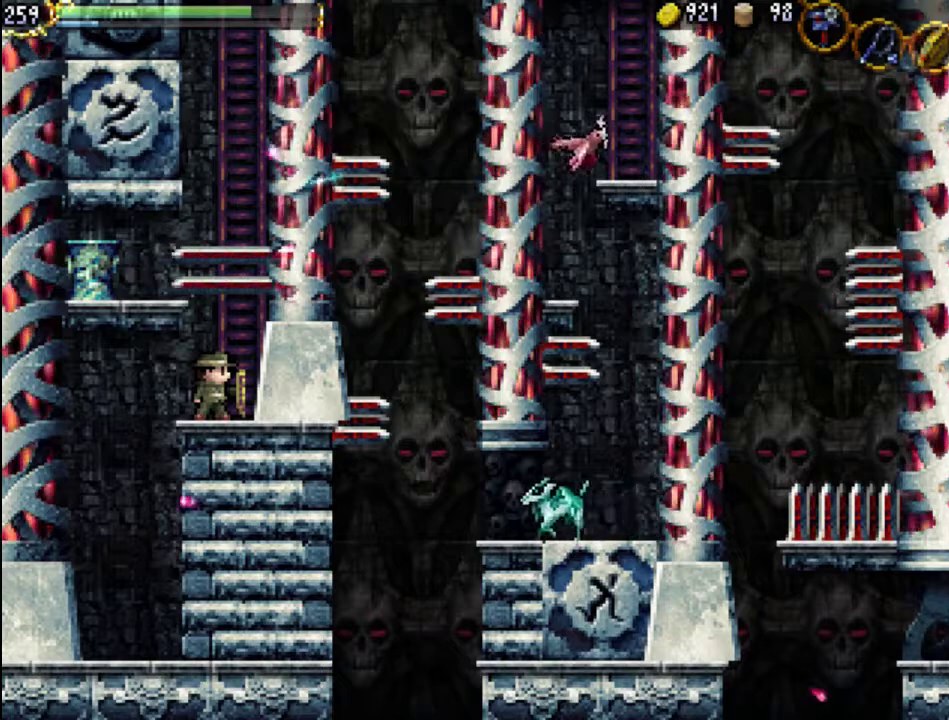
{"buttons": [], "events": []}
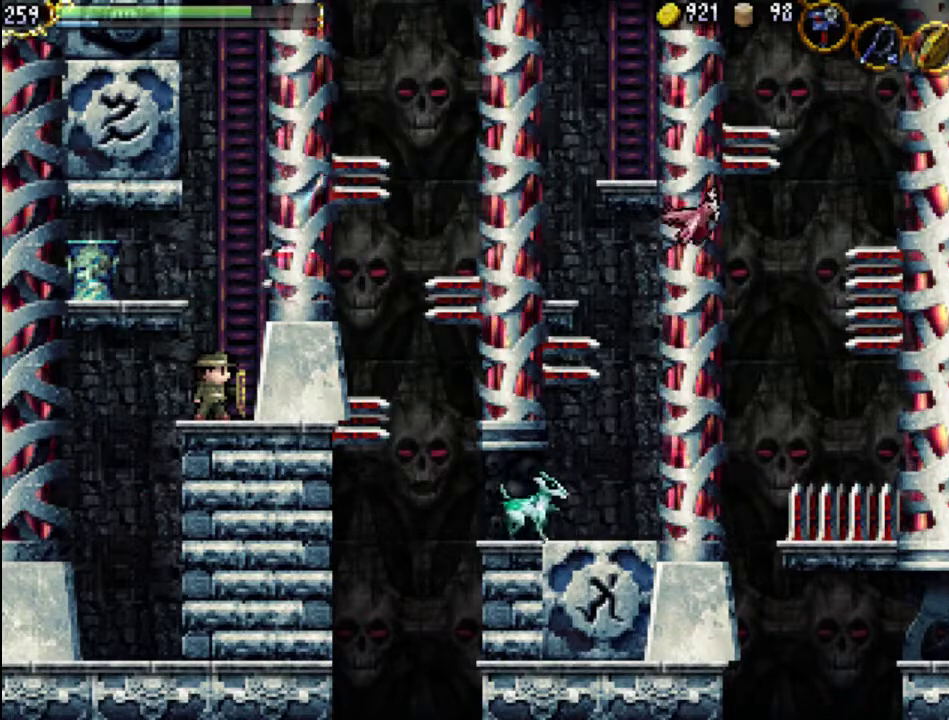
{"buttons": [], "events": []}
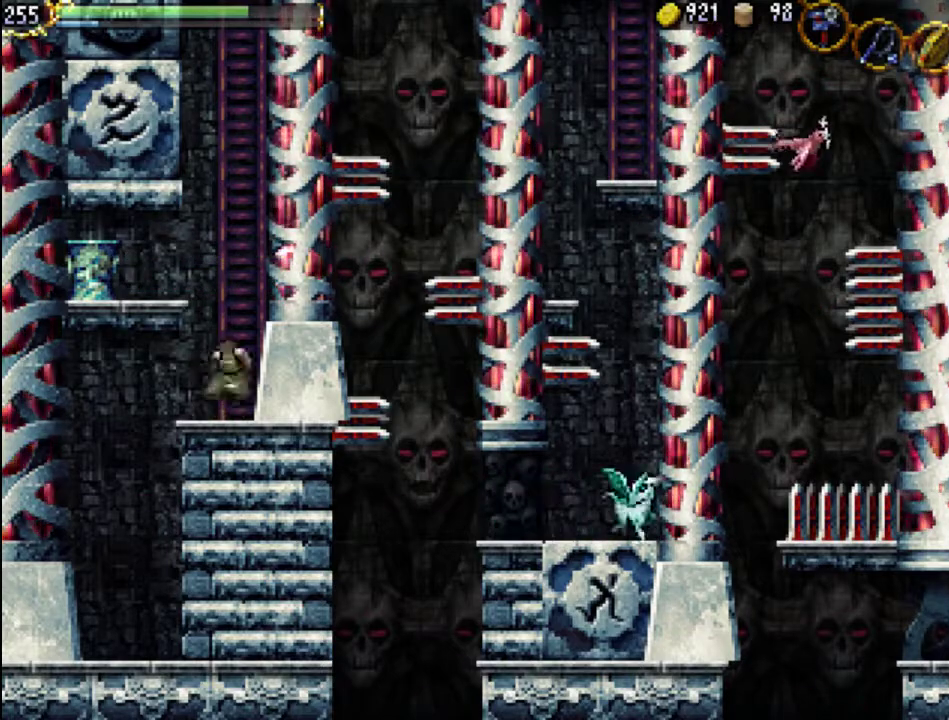
{"buttons": [], "events": []}
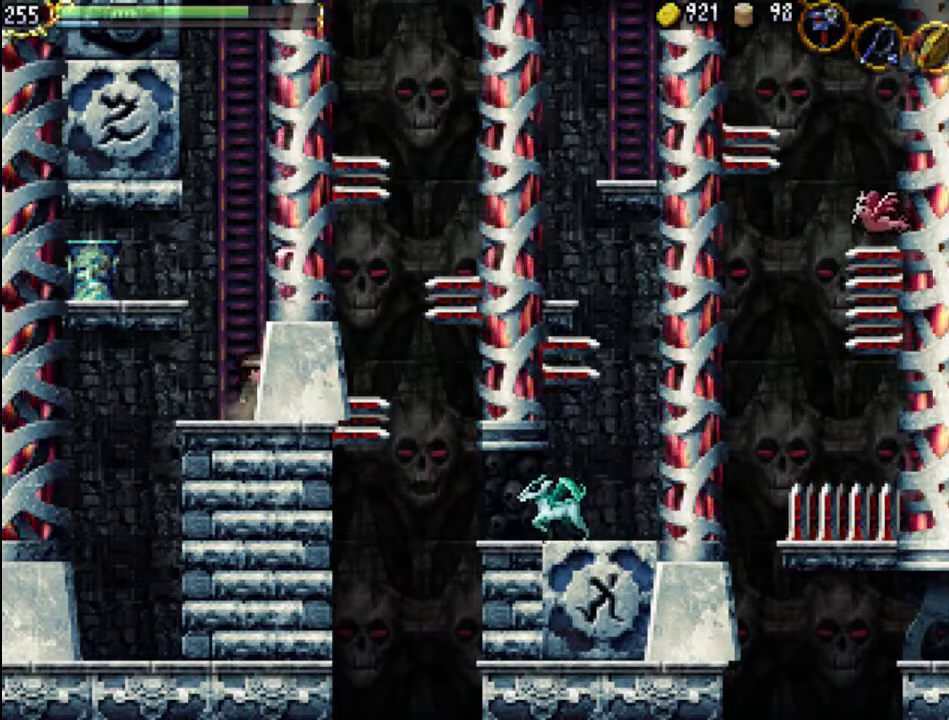
{"buttons": [], "events": []}
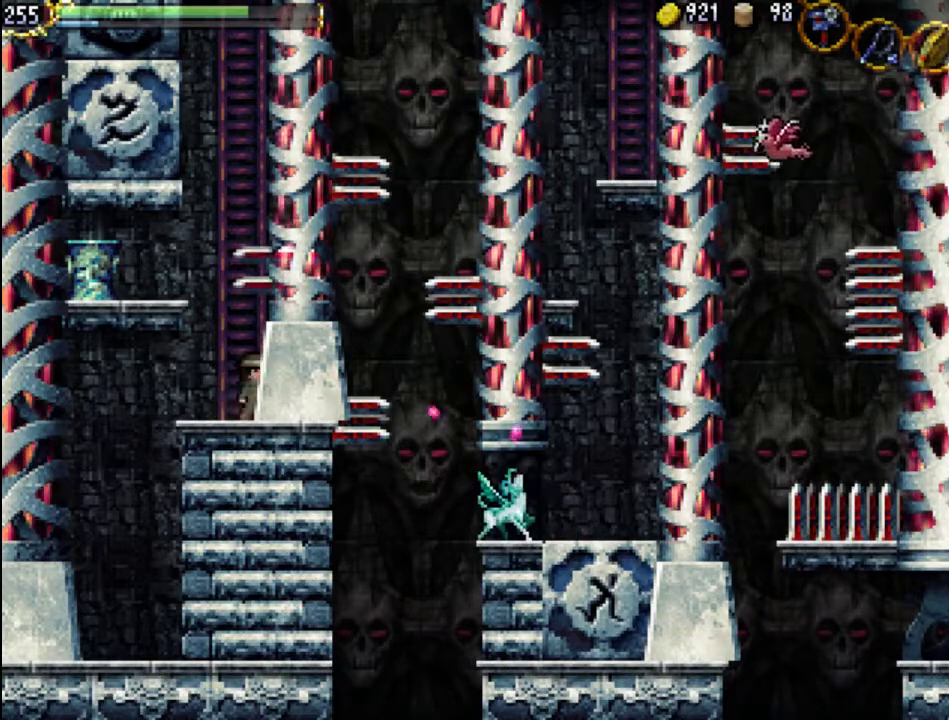
{"buttons": [], "events": [[100, "DPAD_LEFT", "down"], [233, "DPAD_LEFT", "up"]]}
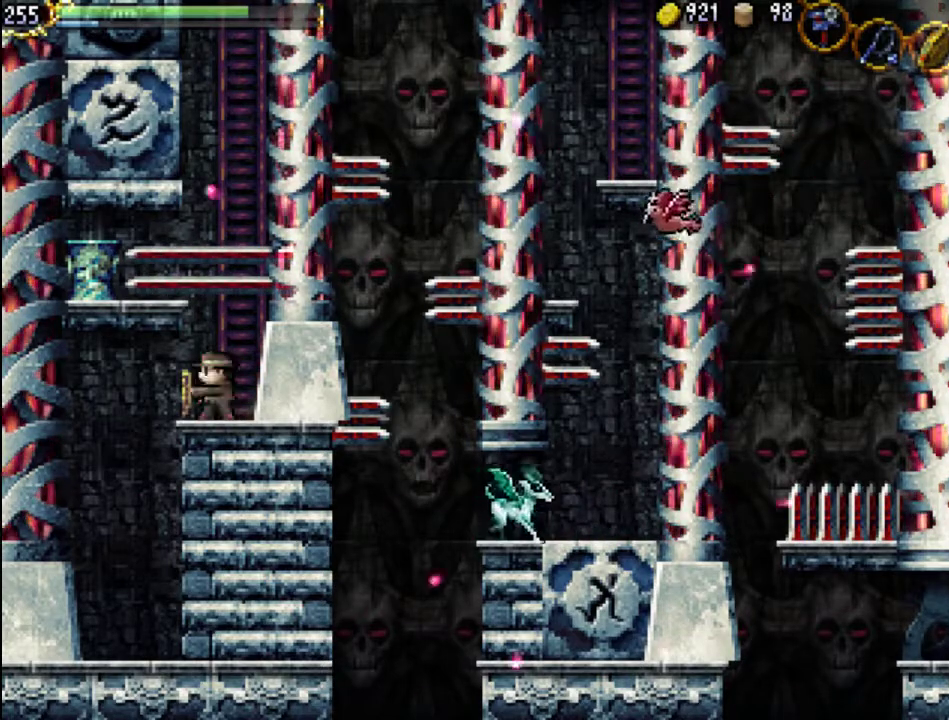
{"buttons": [], "events": [[133, "DPAD_LEFT", "down"], [233, "DPAD_LEFT", "up"], [367, "DPAD_RIGHT", "down"], [467, "DPAD_RIGHT", "up"]]}
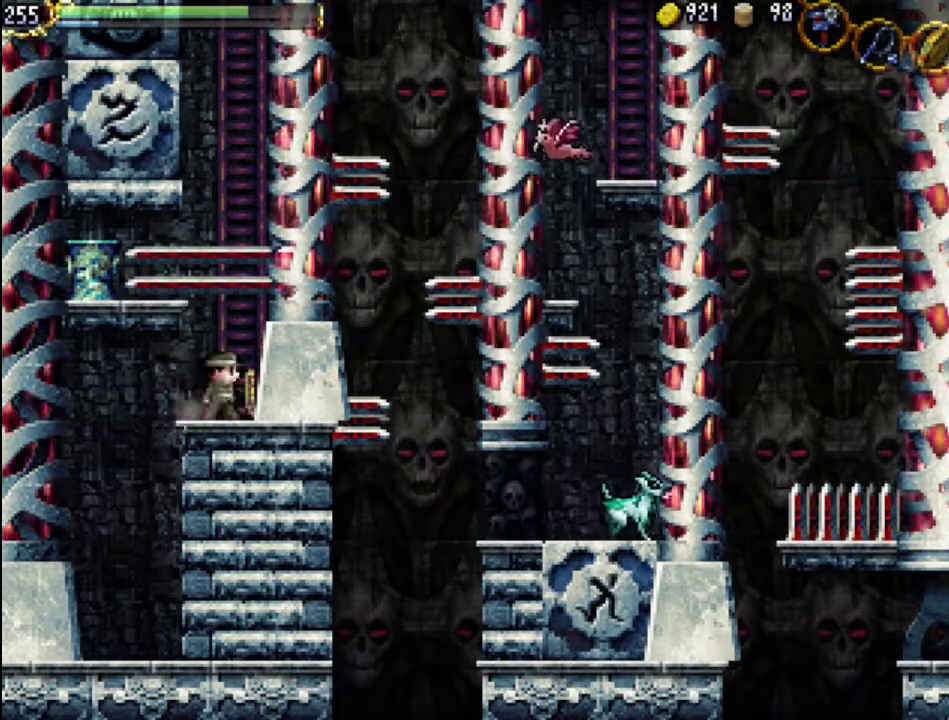
{"buttons": [], "events": []}
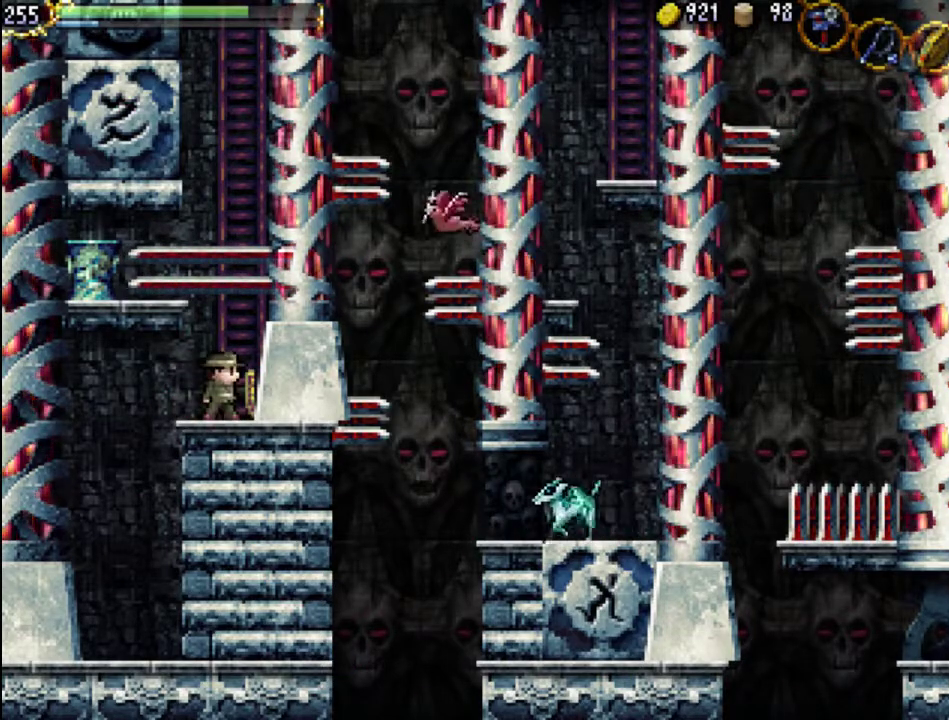
{"buttons": [], "events": []}
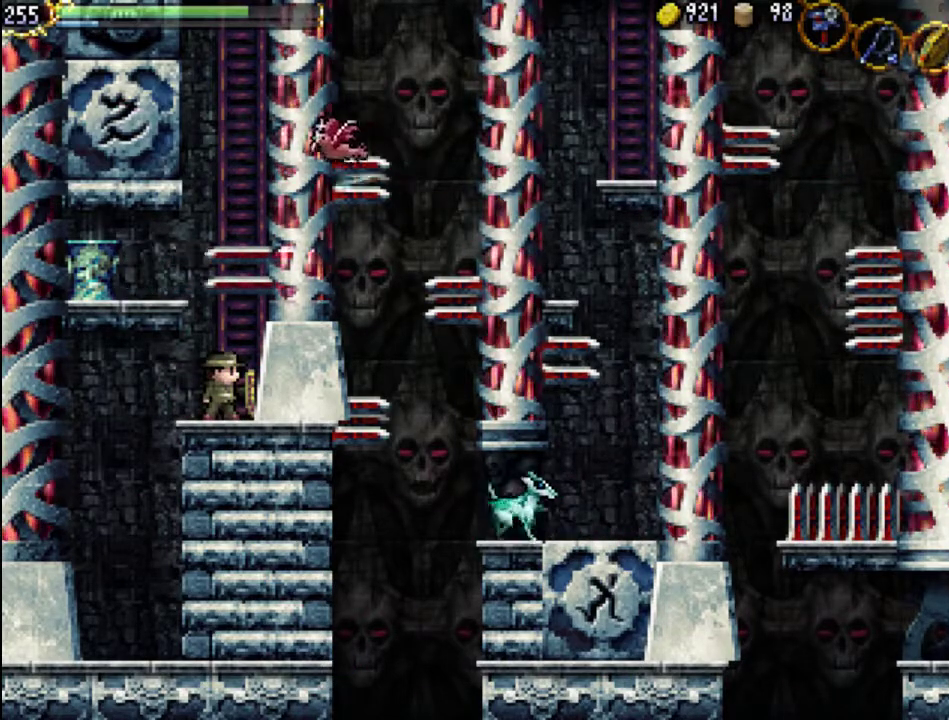
{"buttons": ["A", "X"], "events": [[133, "A", "down"], [433, "A", "up"], [467, "A", "down"], [500, "X", "down"]]}
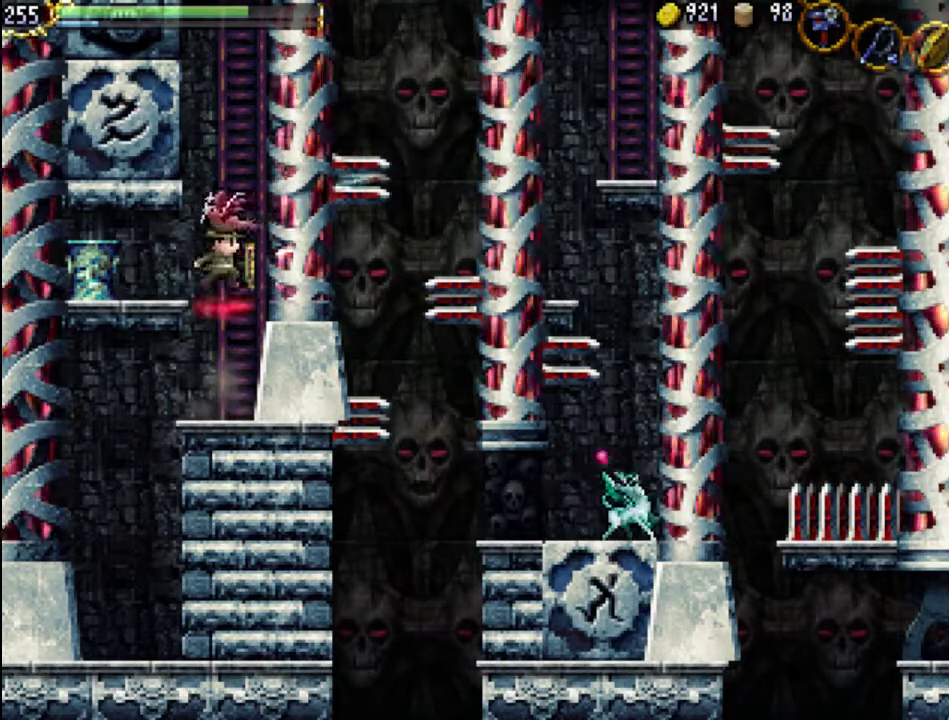
{"buttons": [], "events": [[233, "A", "up"], [267, "X", "up"]]}
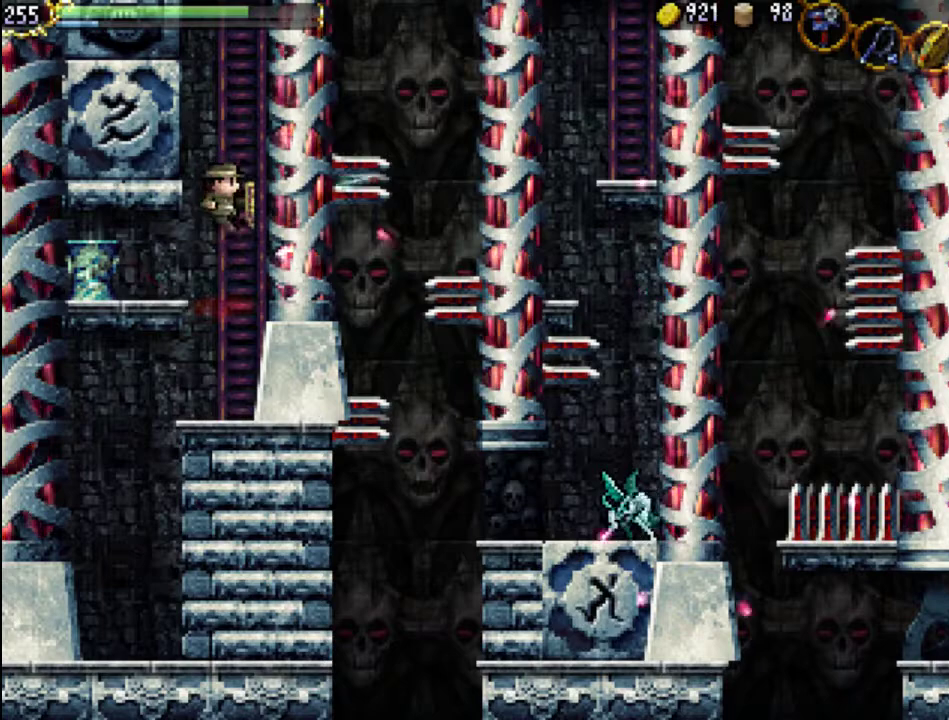
{"buttons": [], "events": []}
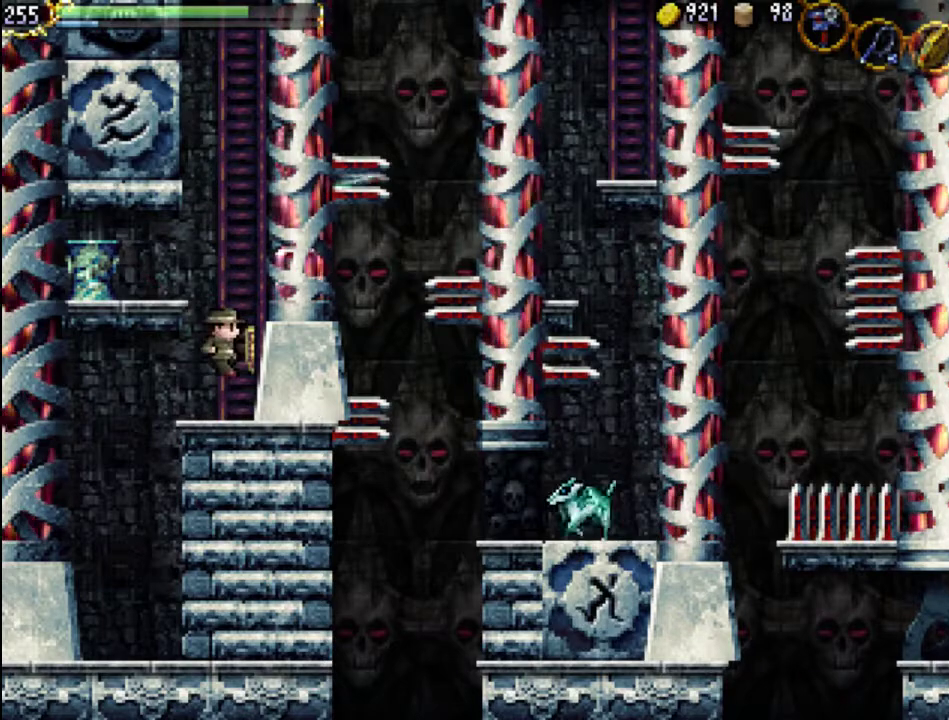
{"buttons": [], "events": []}
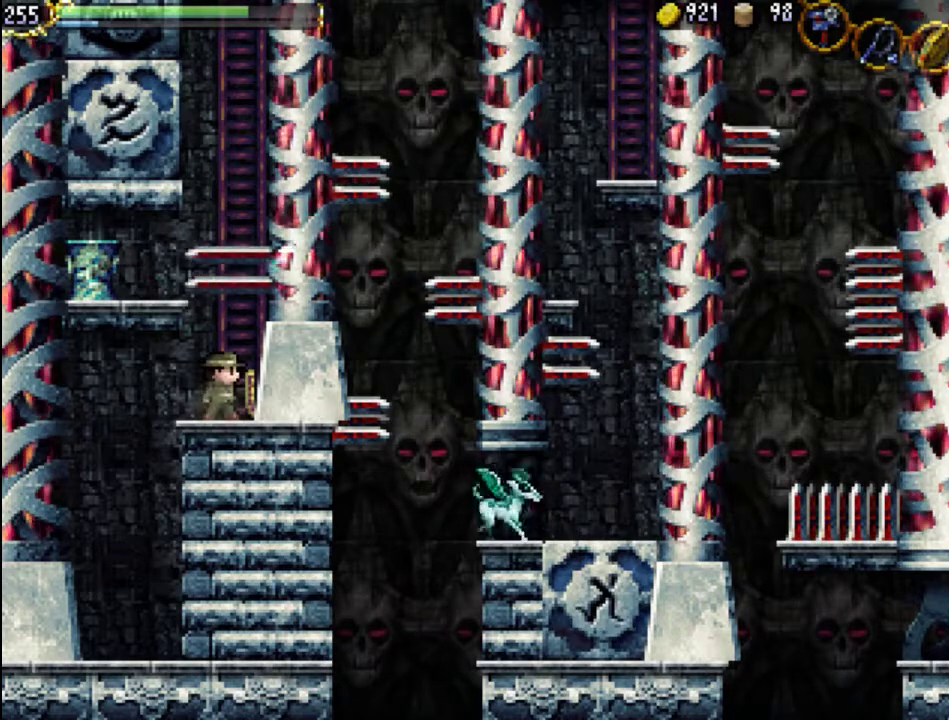
{"buttons": [], "events": [[133, "DPAD_RIGHT", "down"], [367, "DPAD_RIGHT", "up"]]}
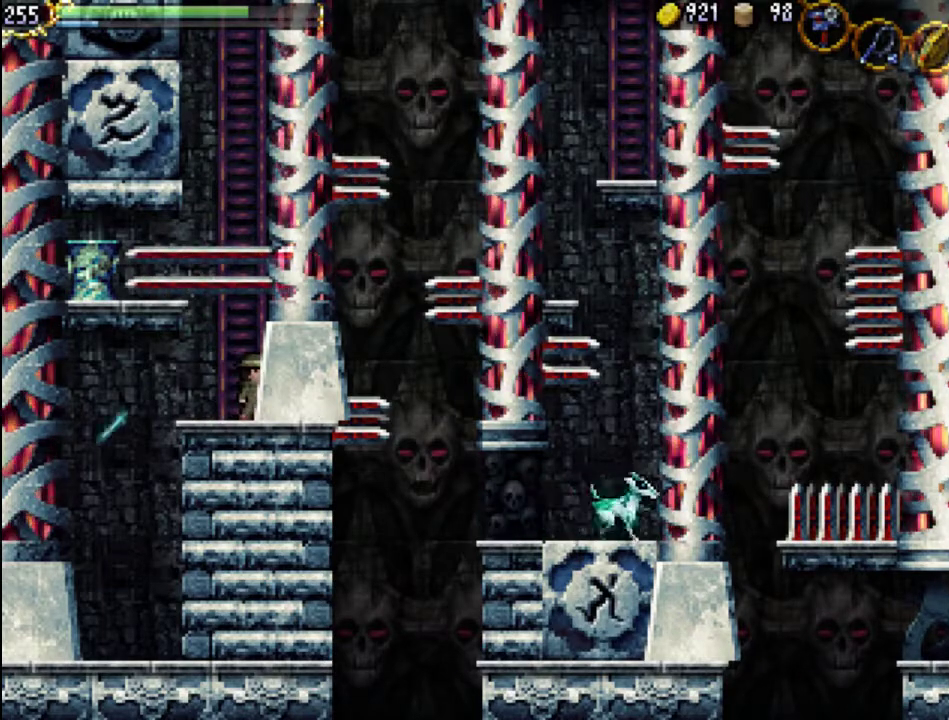
{"buttons": ["DPAD_UP"], "events": [[67, "DPAD_LEFT", "down"], [167, "DPAD_LEFT", "up"], [300, "DPAD_UP", "down"]]}
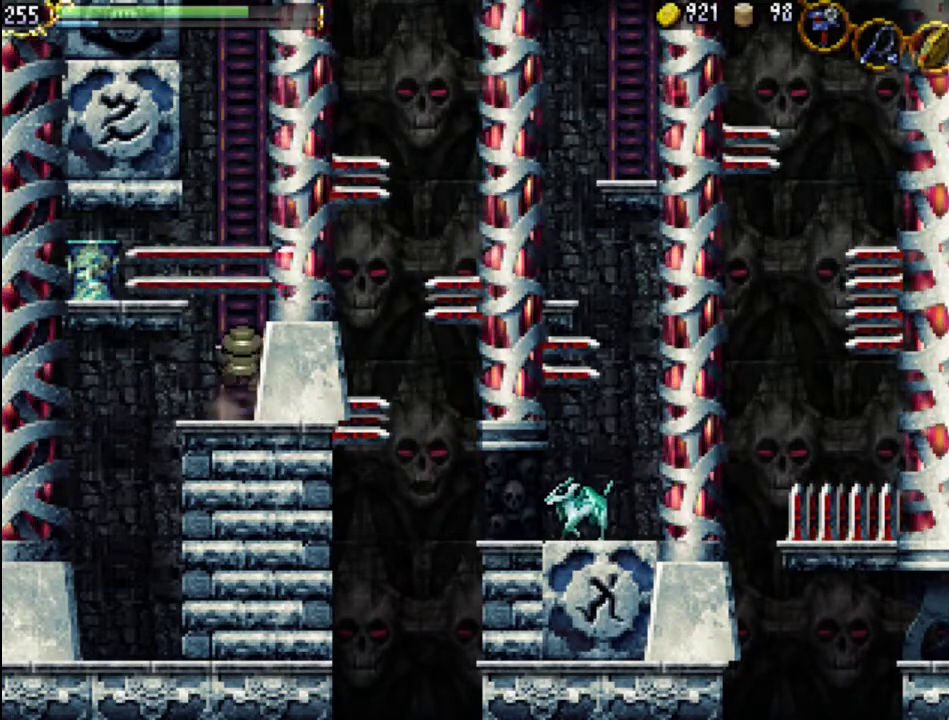
{"buttons": [], "events": [[67, "DPAD_UP", "up"]]}
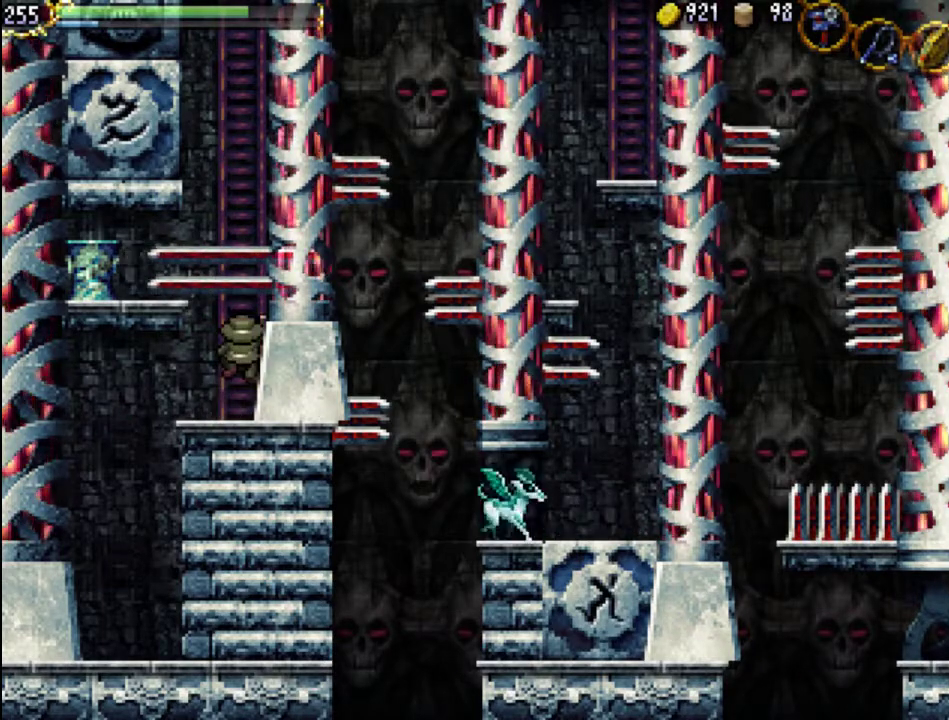
{"buttons": [], "events": []}
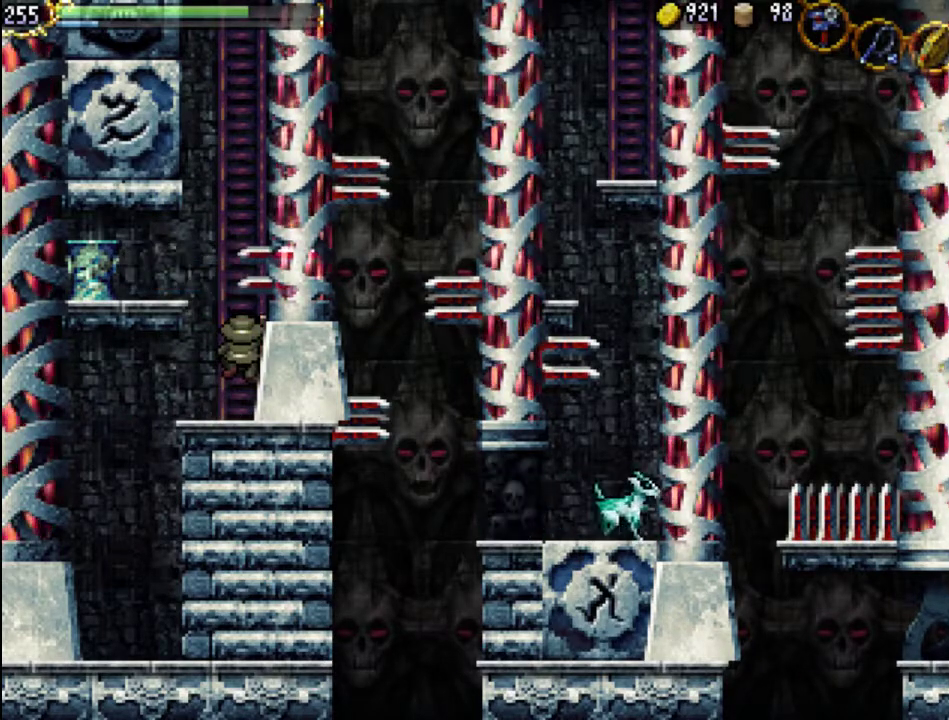
{"buttons": ["DPAD_UP"], "events": [[133, "DPAD_UP", "down"]]}
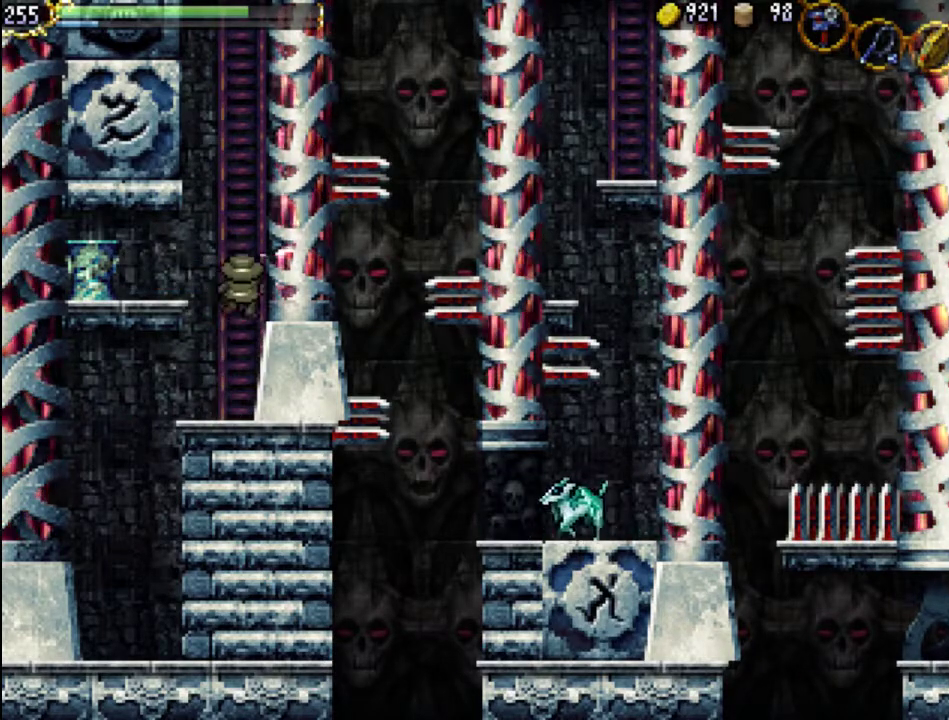
{"buttons": ["DPAD_UP"], "events": []}
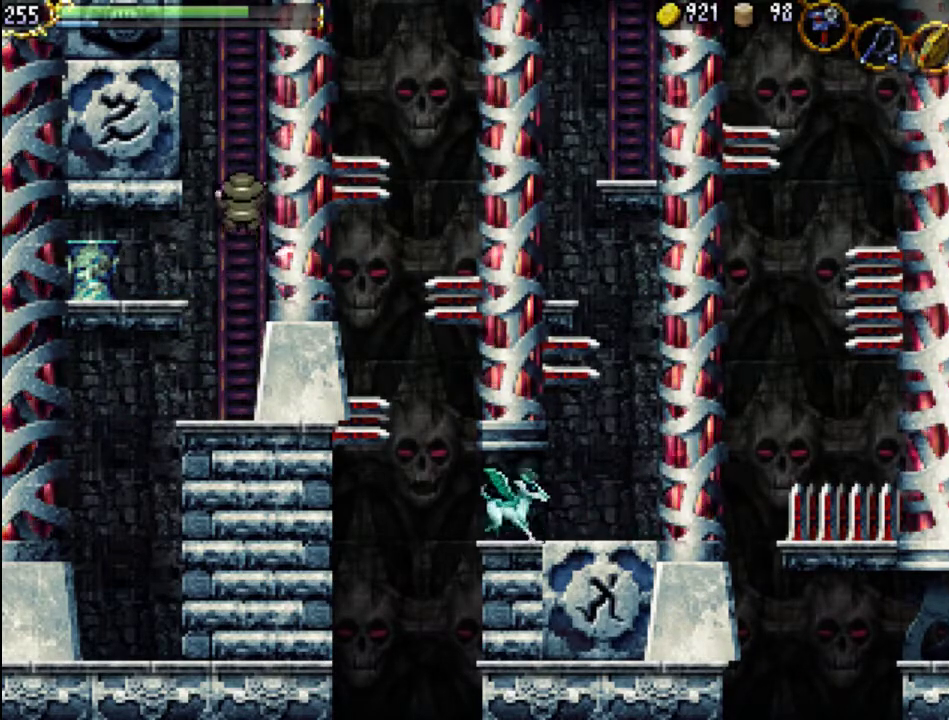
{"buttons": ["DPAD_UP"], "events": []}
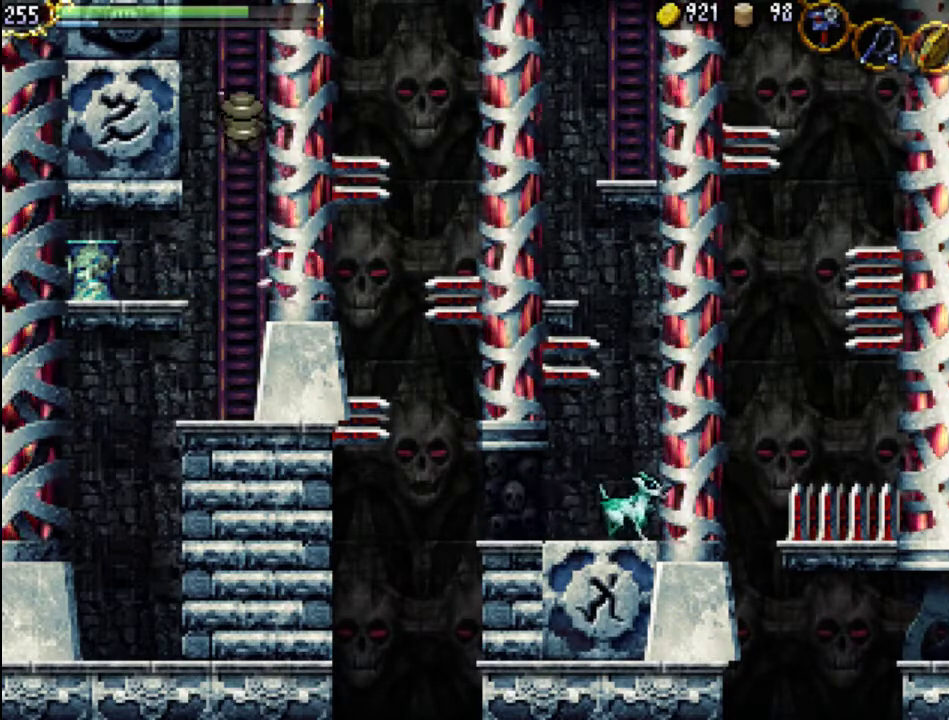
{"buttons": ["DPAD_UP"], "events": []}
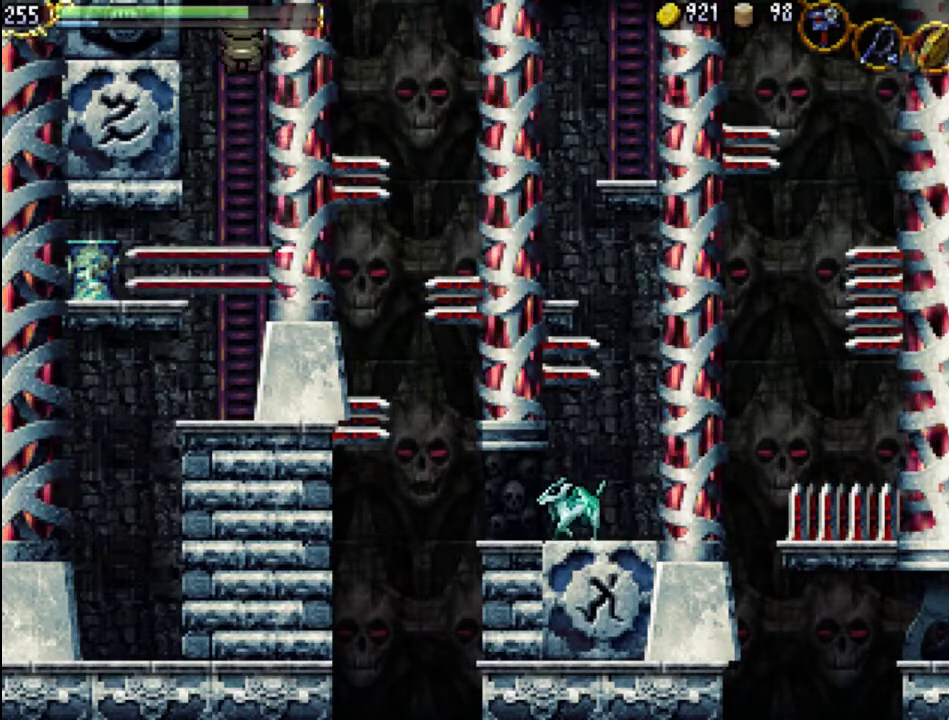
{"buttons": ["DPAD_UP"], "events": []}
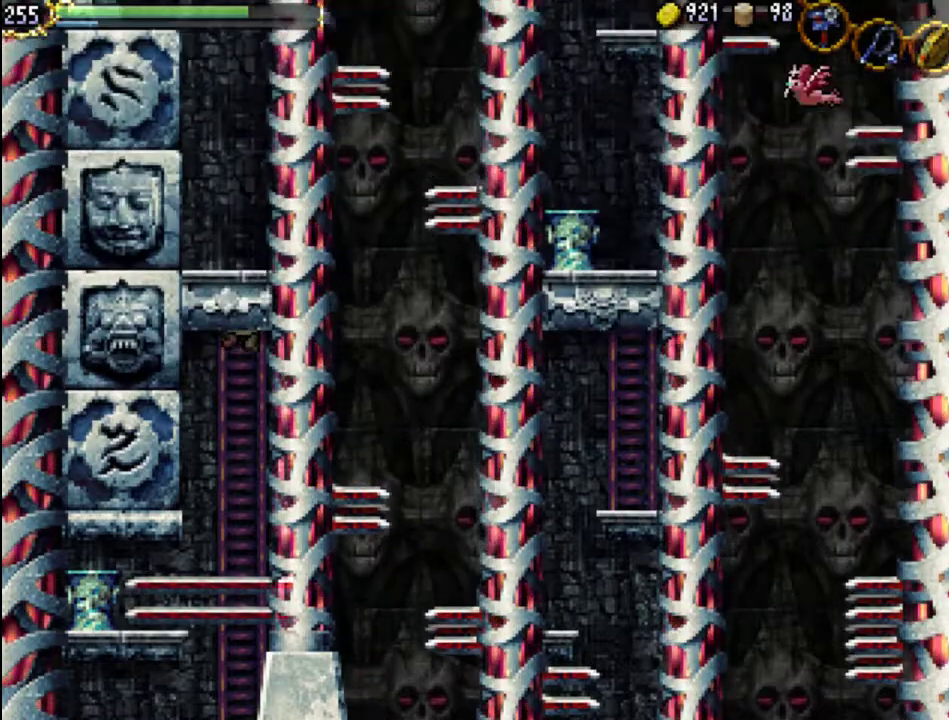
{"buttons": ["DPAD_UP", "DPAD_LEFT"], "events": [[500, "DPAD_LEFT", "down"]]}